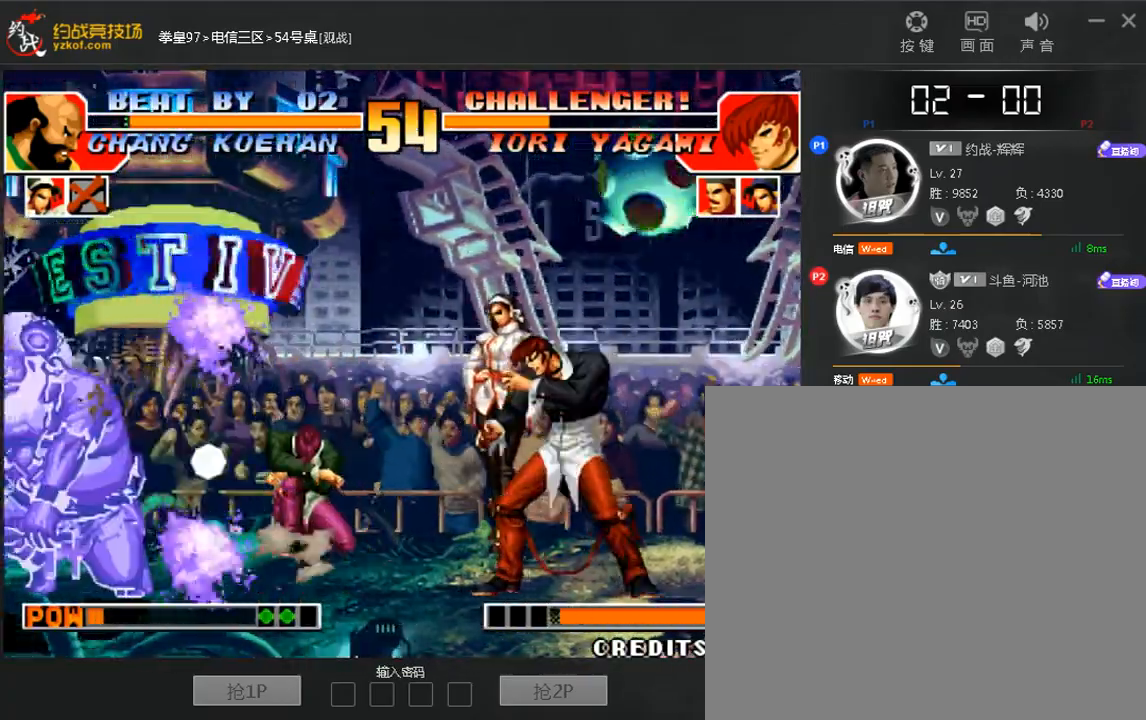
Gameplay with a controller (arcade stick); each line is a JSON object with the inputs held at the frame after it (dt_ms = milliseconds from this image to that frame). "events" lists button and stick changes between this image and that frame as [ms after this image, input, new state], when the widget could be followed in between. Not read: DPAD_DOWN DPAD_LEFT DPAD_UP L3 R3.
{"dt_ms": 1000, "buttons": [], "left_stick": "right"}
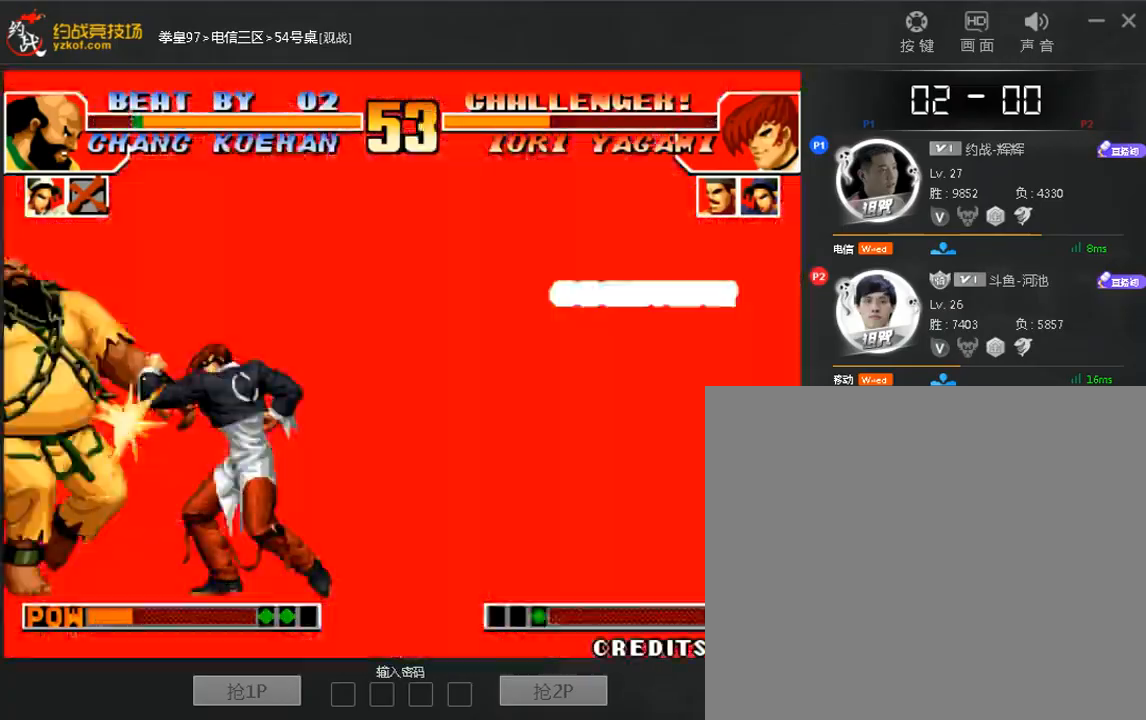
{"dt_ms": 520, "buttons": [], "left_stick": "down-right"}
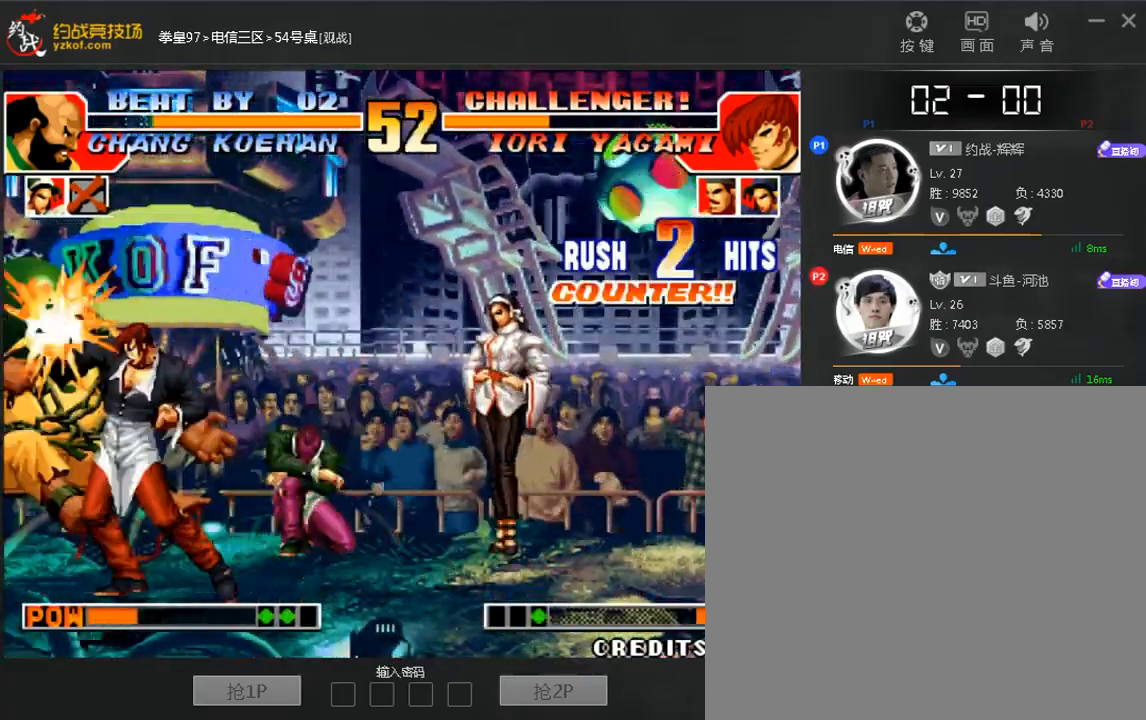
{"dt_ms": 480, "buttons": ["A"], "left_stick": "right", "events": [[160, "left_stick", "up"], [240, "left_stick", "right"], [360, "left_stick", "left"], [480, "A", "down"], [480, "left_stick", "right"]]}
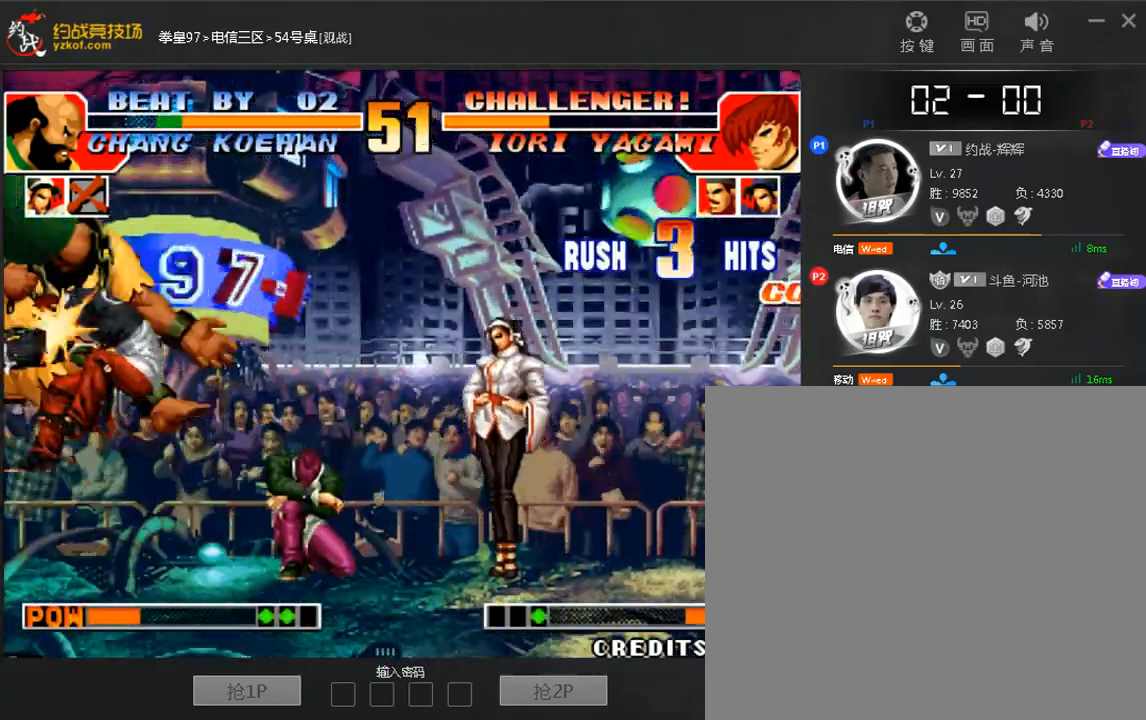
{"dt_ms": 520, "buttons": [], "left_stick": "right"}
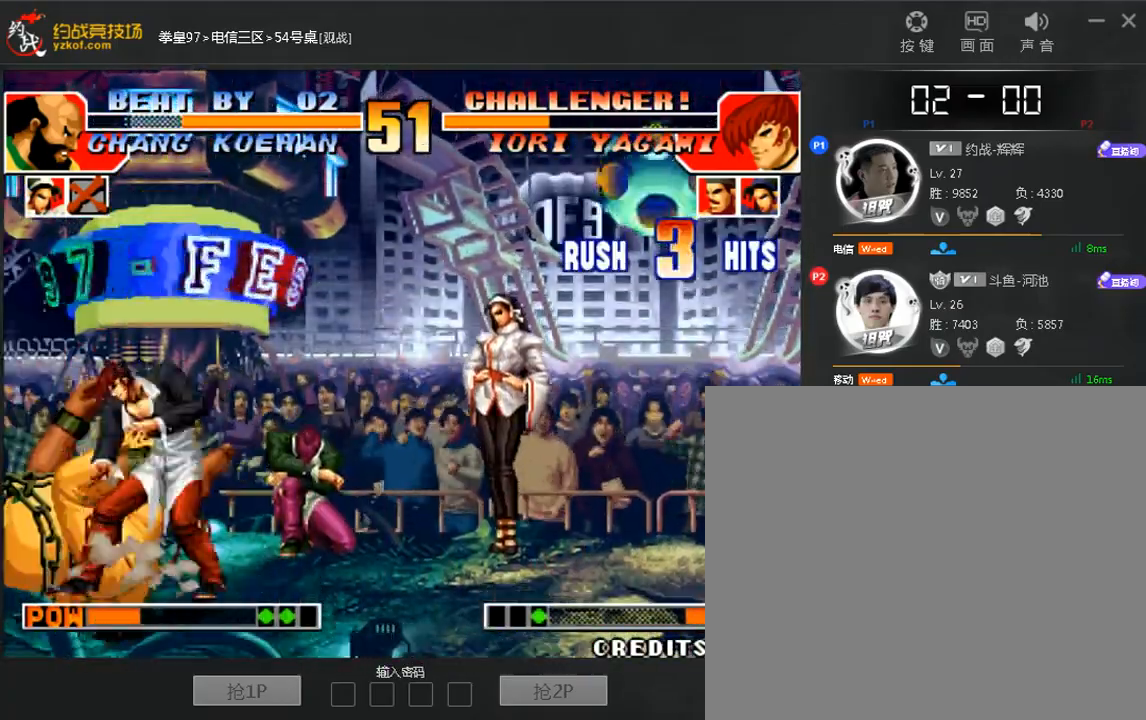
{"dt_ms": 480, "buttons": [], "left_stick": "center", "events": [[120, "left_stick", "left"], [240, "left_stick", "right"], [320, "left_stick", "down"], [440, "left_stick", "center"]]}
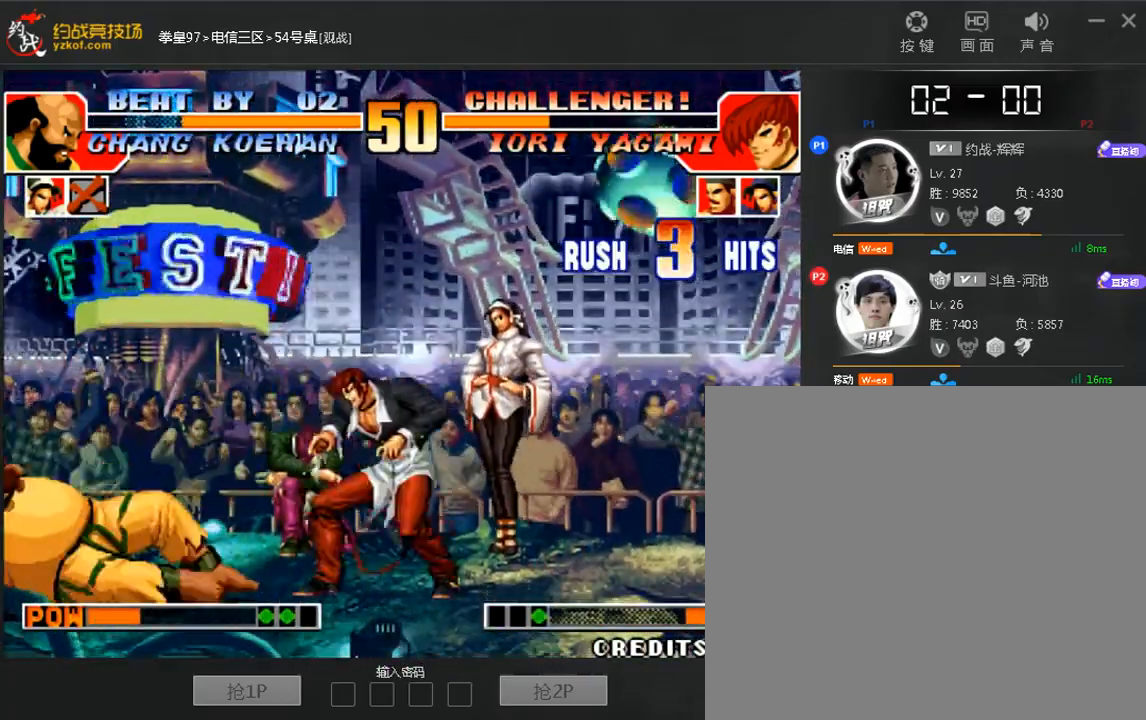
{"dt_ms": 520, "buttons": [], "left_stick": "left"}
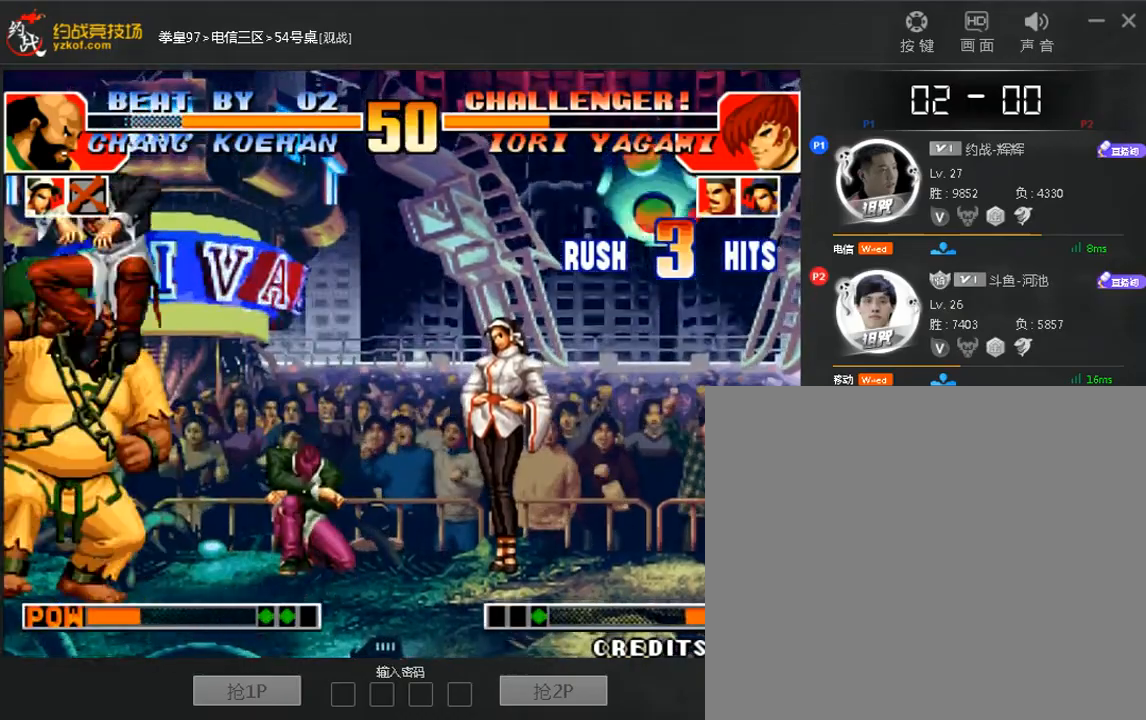
{"dt_ms": 480, "buttons": [], "left_stick": "center"}
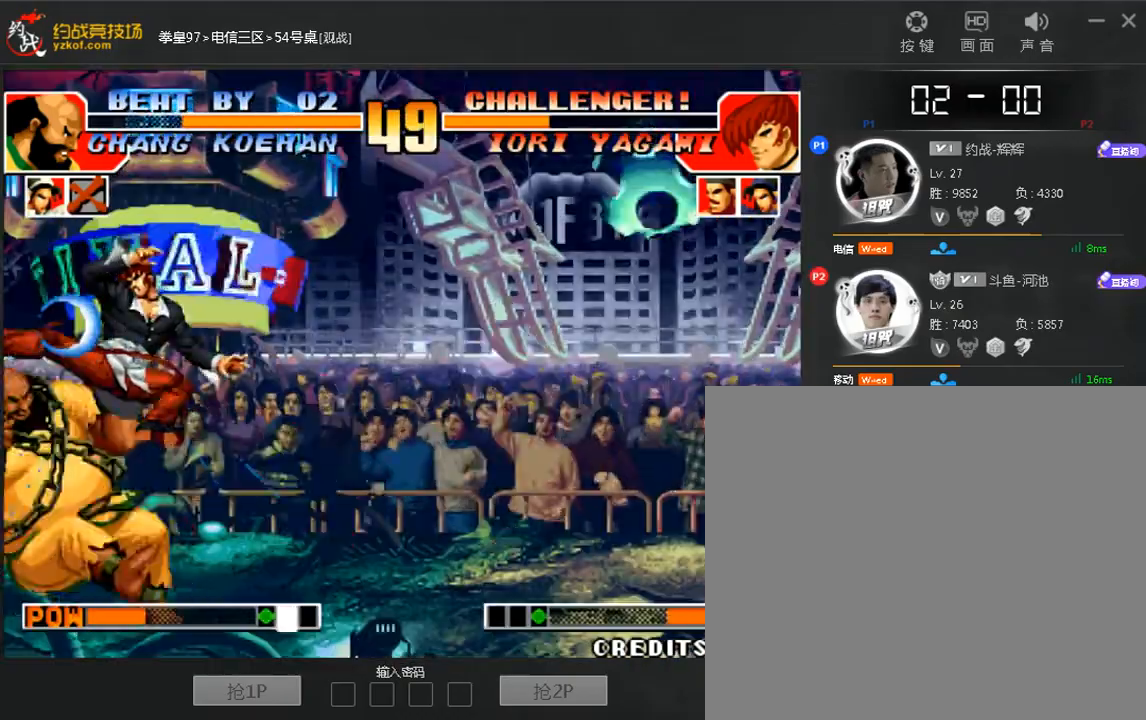
{"dt_ms": 520, "buttons": [], "left_stick": "left", "events": [[320, "left_stick", "down"], [400, "left_stick", "left"]]}
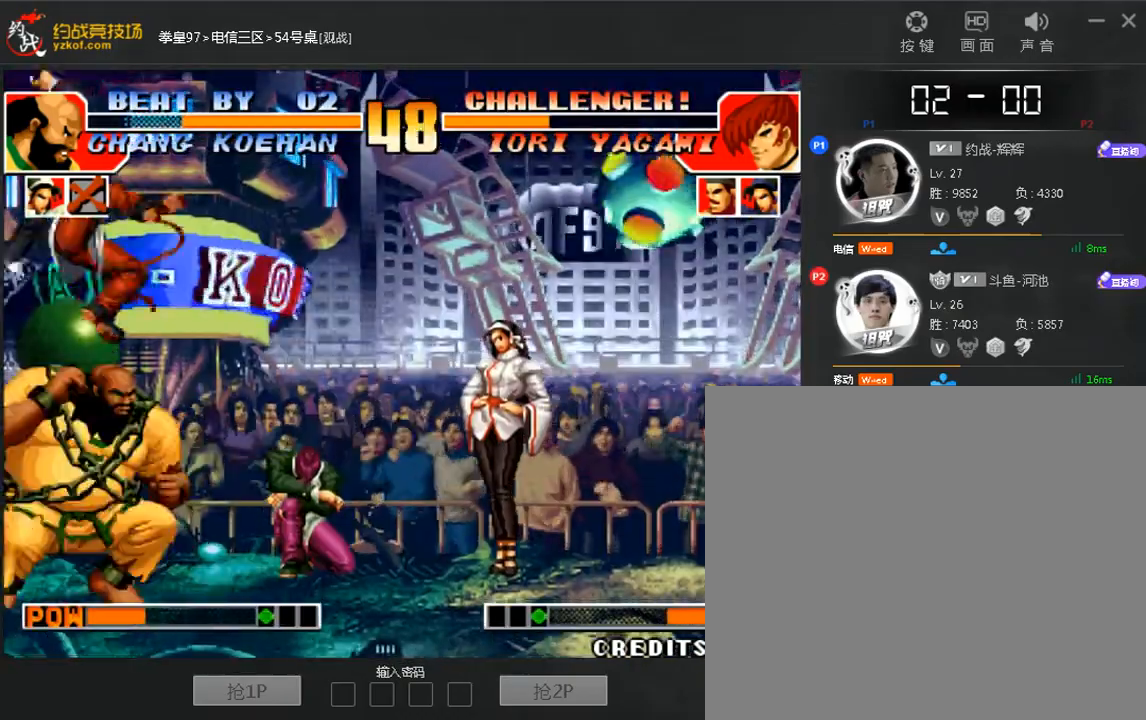
{"dt_ms": 1000, "buttons": [], "left_stick": "center"}
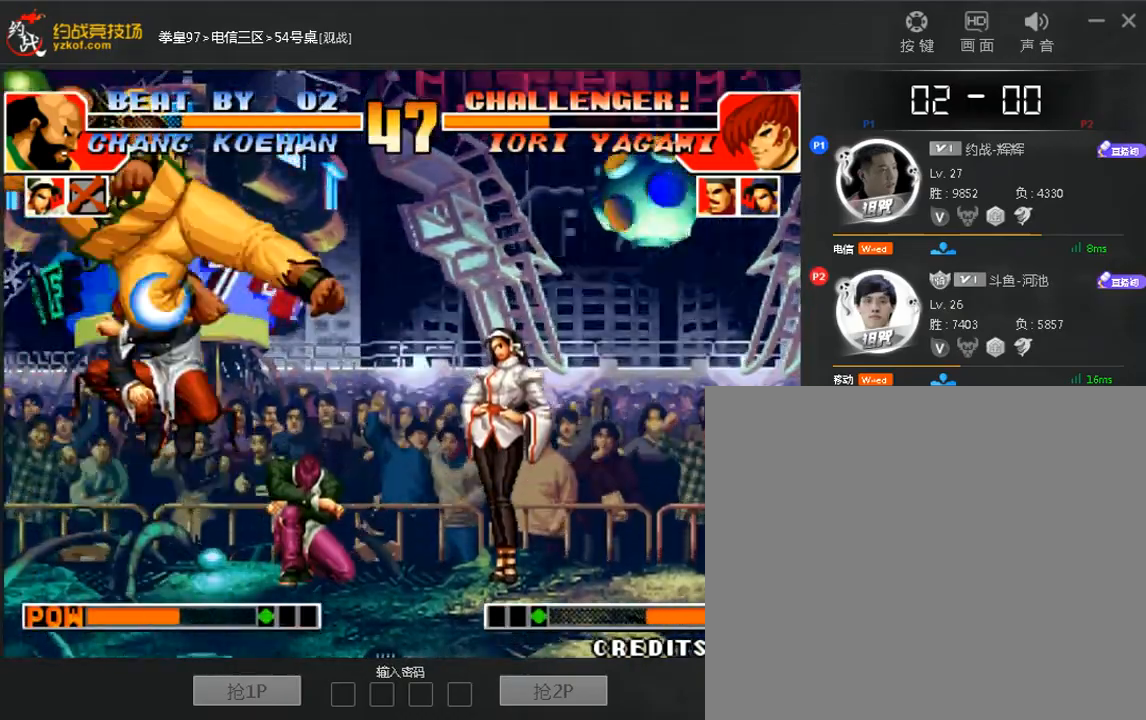
{"dt_ms": 480, "buttons": ["A"], "left_stick": "left", "events": [[200, "C", "down"], [320, "C", "up"], [320, "left_stick", "left"], [480, "A", "down"]]}
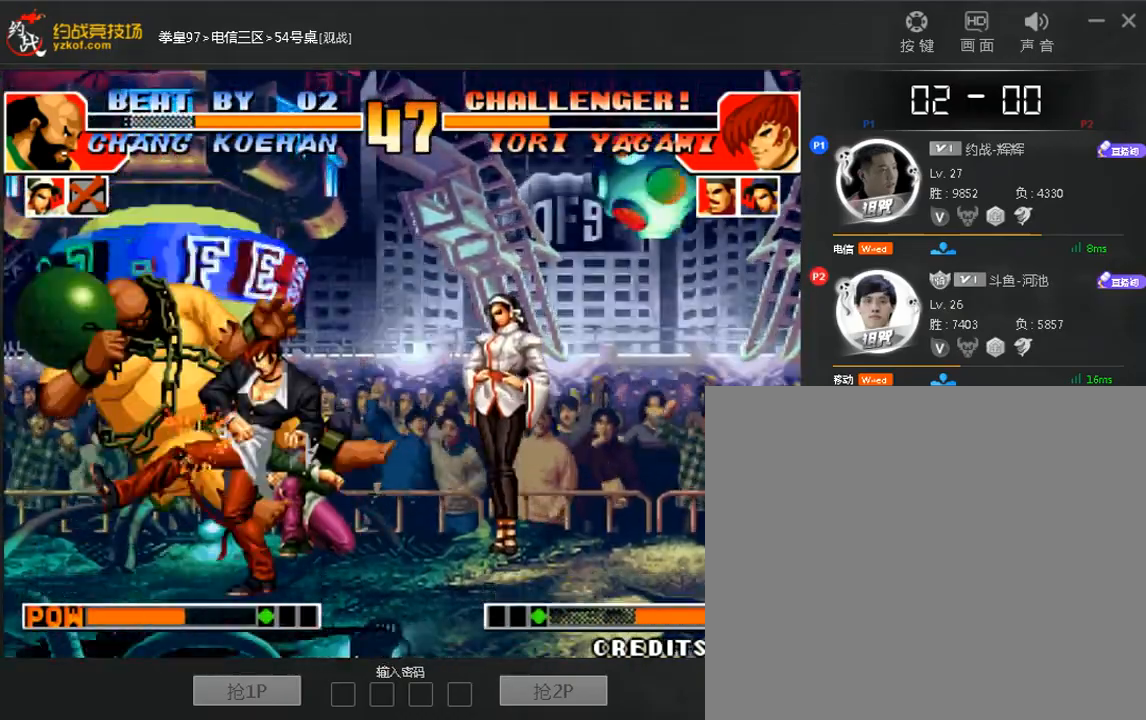
{"dt_ms": 1000, "buttons": [], "left_stick": "center"}